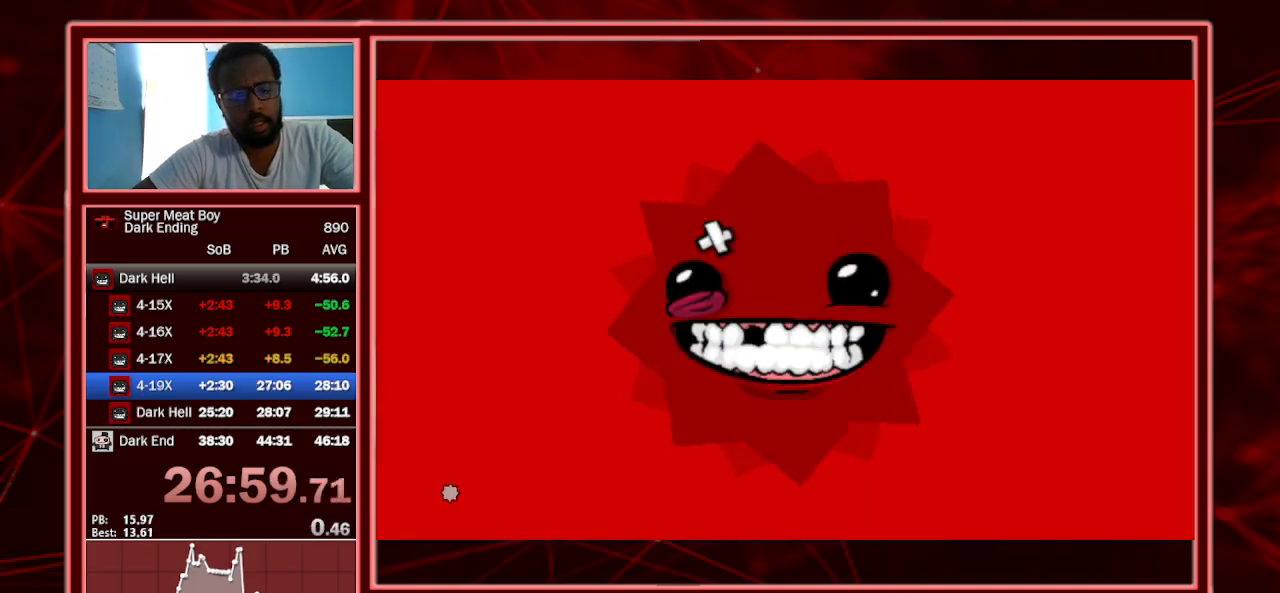
Gameplay with keyboard; each line is a JSON object with the keys held at the frame after it. "events" lists presses ("down") and releases ("up") of "a", "escape", "left", "p", "right", "s", "shift" and "space" between this image and that frame as [ms after this image, input, new state], when the widget could be followed in between. No other keys are recorded. Mouse input is not recorded.
{"keys": [], "events": [[400, "right", "down"], [500, "right", "up"]]}
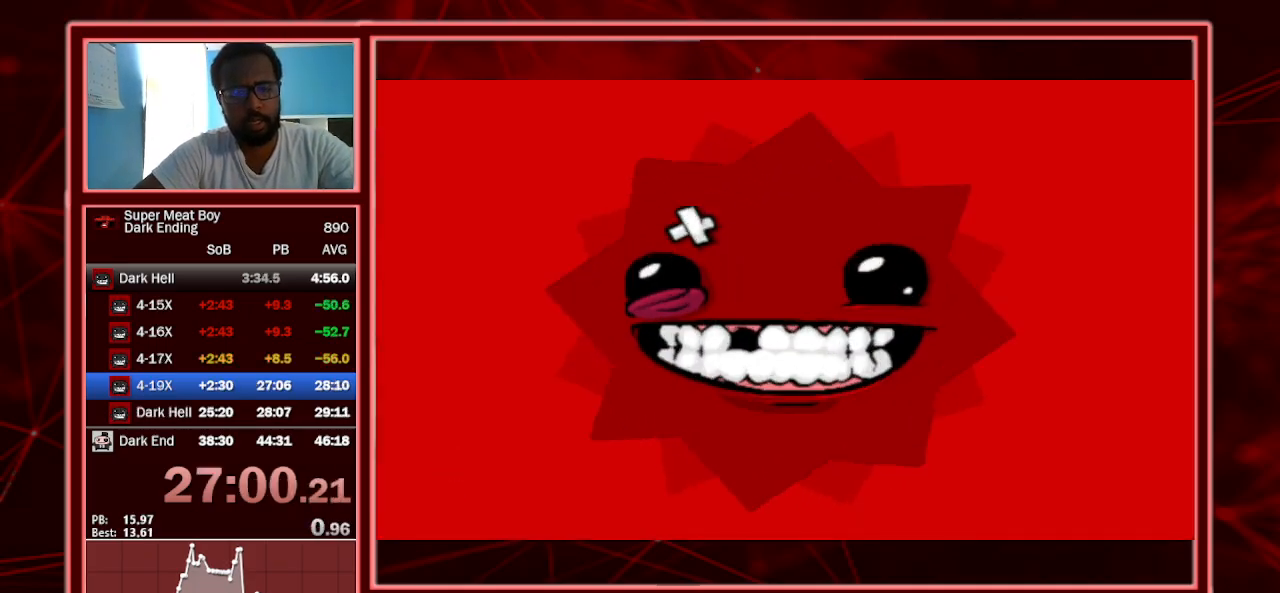
{"keys": ["right"], "events": [[100, "right", "down"], [133, "right", "up"], [233, "right", "down"], [267, "right", "up"], [367, "right", "down"], [467, "right", "up"], [500, "right", "down"]]}
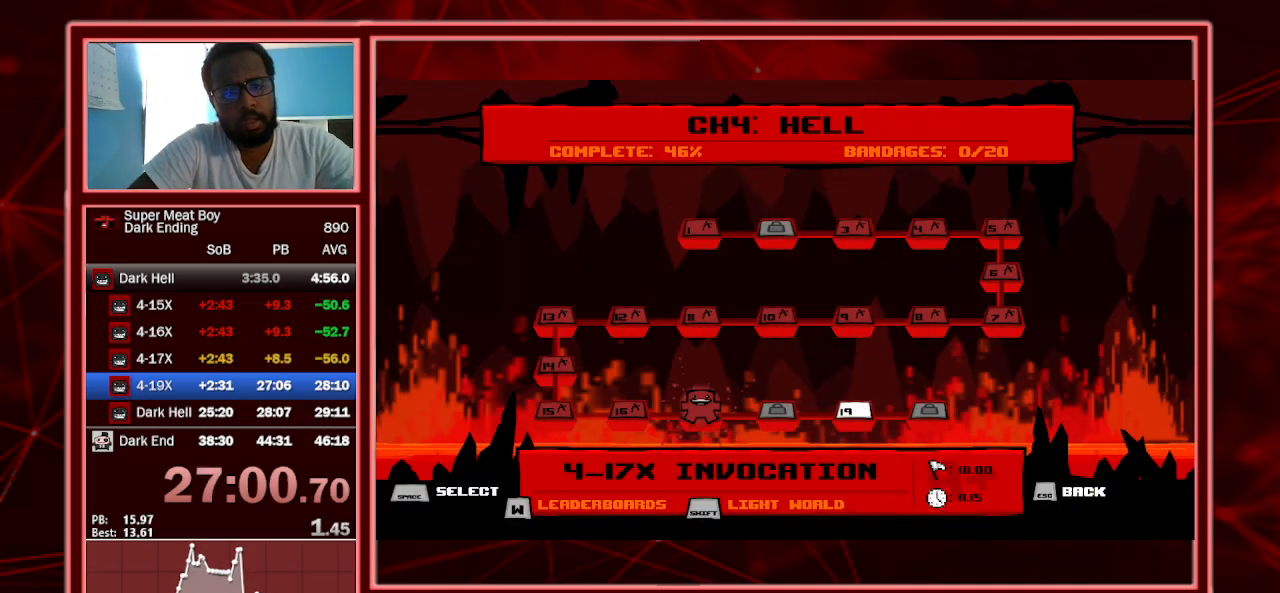
{"keys": [], "events": [[133, "right", "up"], [167, "right", "down"], [267, "right", "up"]]}
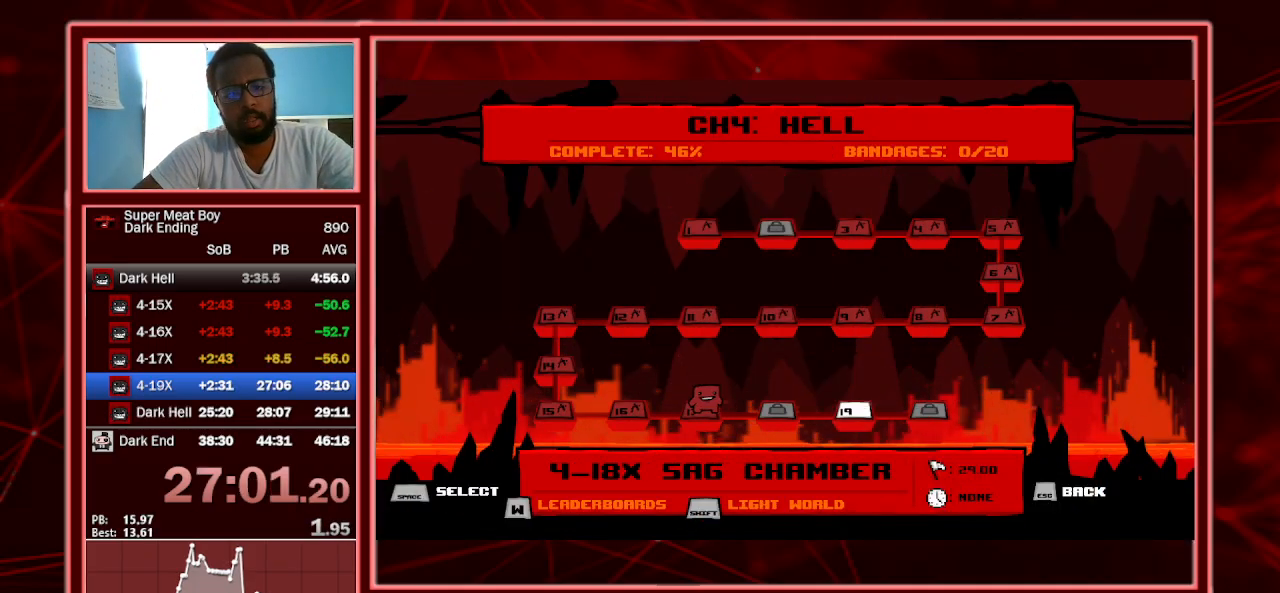
{"keys": ["right"], "events": [[33, "right", "down"], [233, "right", "up"], [333, "right", "down"]]}
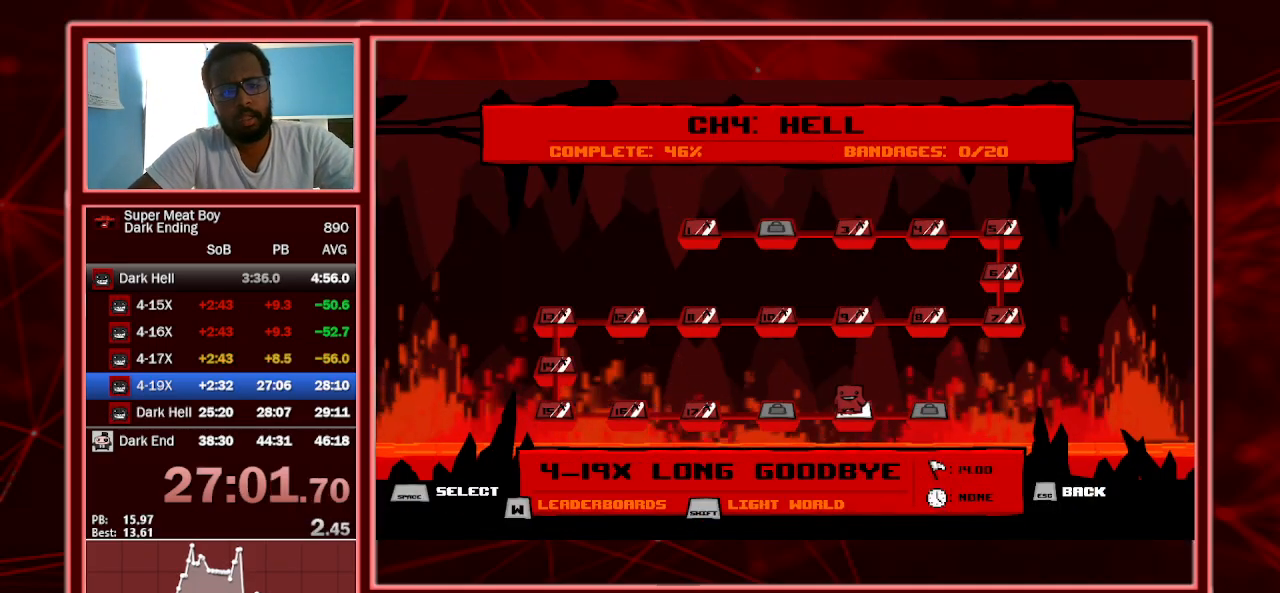
{"keys": [], "events": [[33, "right", "up"], [133, "space", "down"], [233, "space", "up"], [333, "space", "down"], [367, "space", "up"], [467, "space", "down"], [500, "space", "up"]]}
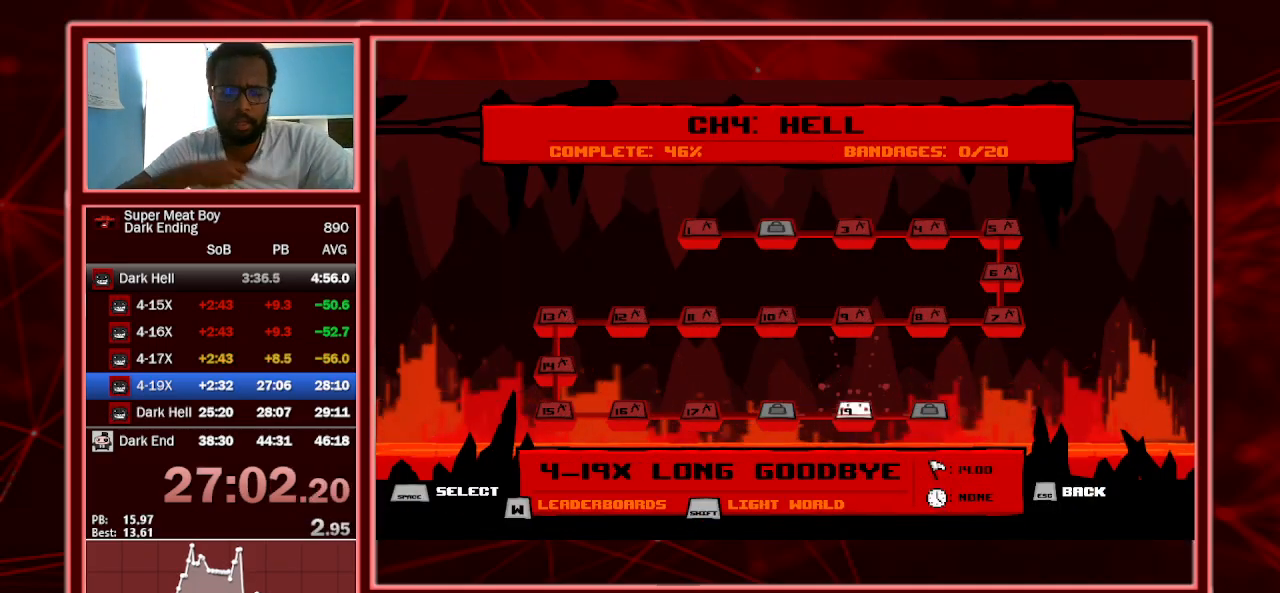
{"keys": ["space"], "events": [[100, "space", "down"], [200, "space", "up"], [300, "space", "down"], [400, "space", "up"], [500, "space", "down"]]}
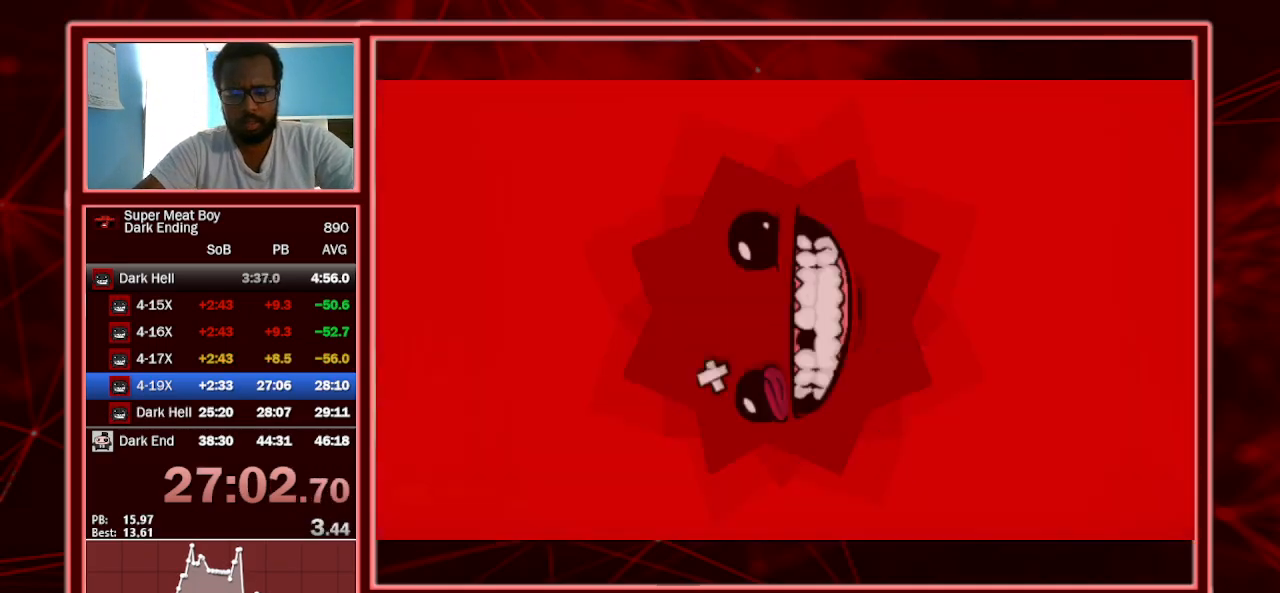
{"keys": ["shift"], "events": [[33, "space", "up"], [133, "space", "down"], [167, "space", "up"], [300, "space", "down"], [367, "space", "up"], [500, "shift", "down"]]}
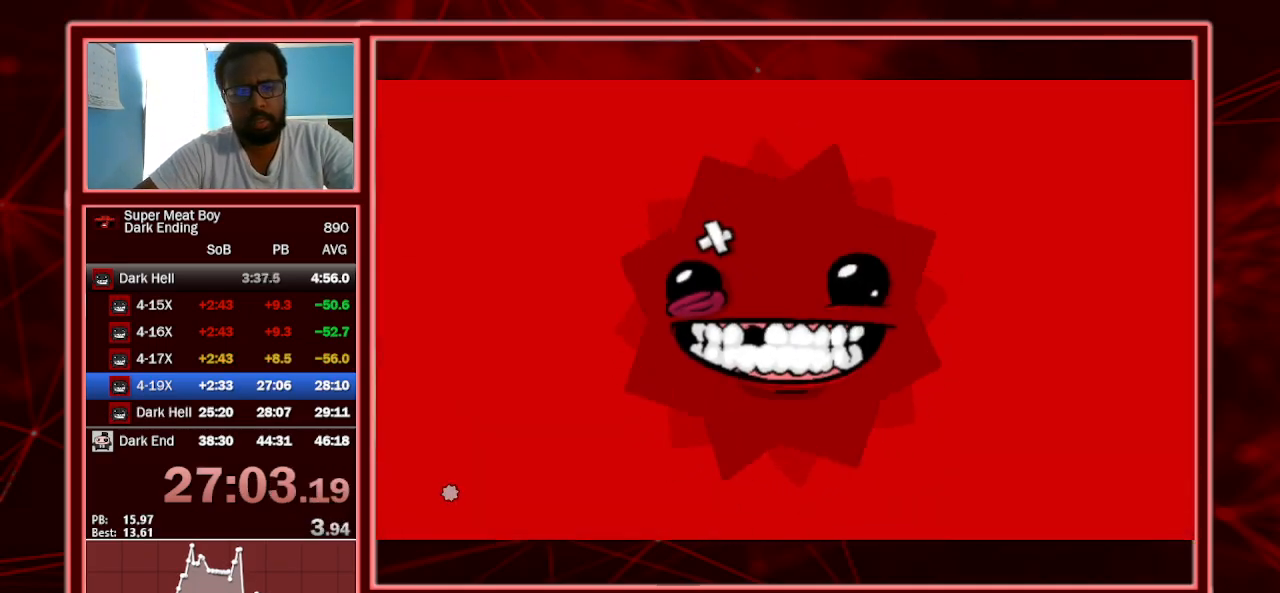
{"keys": ["right", "shift"], "events": [[100, "right", "down"], [200, "right", "up"], [267, "right", "down"]]}
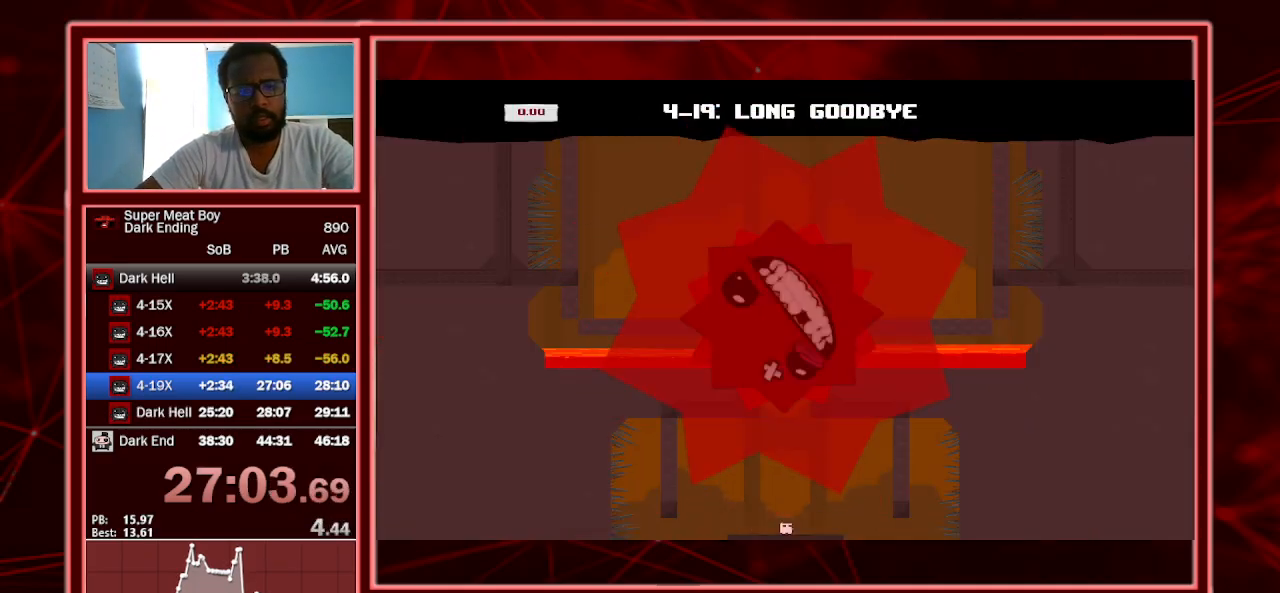
{"keys": ["right", "shift"], "events": []}
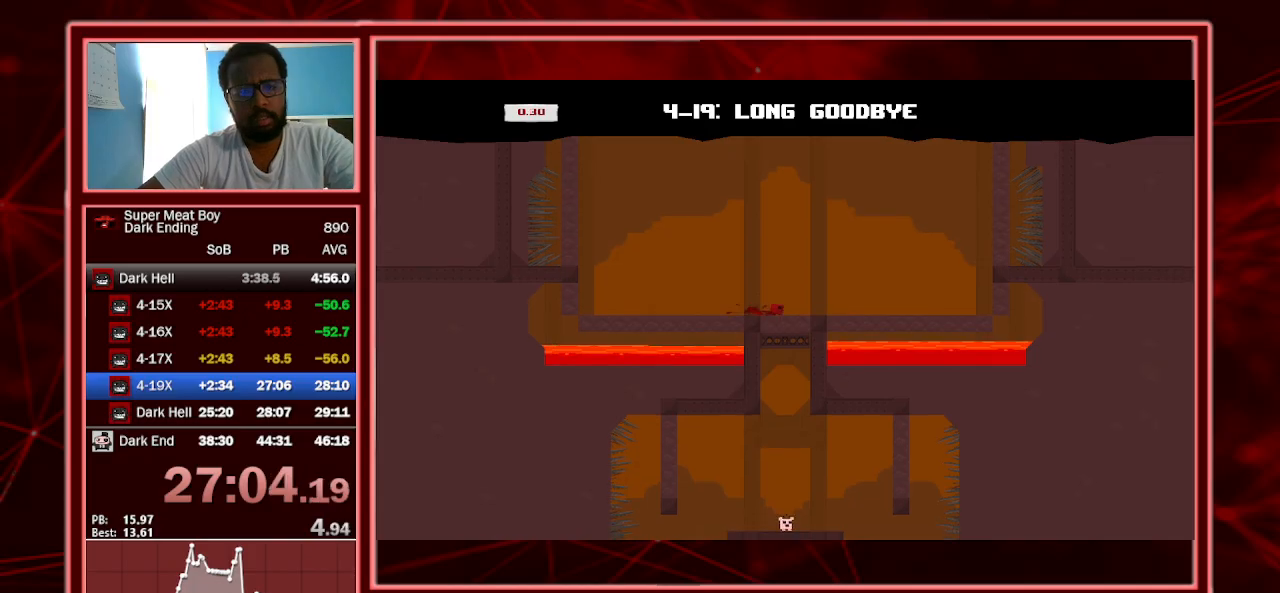
{"keys": ["right", "shift", "space"], "events": [[267, "space", "down"]]}
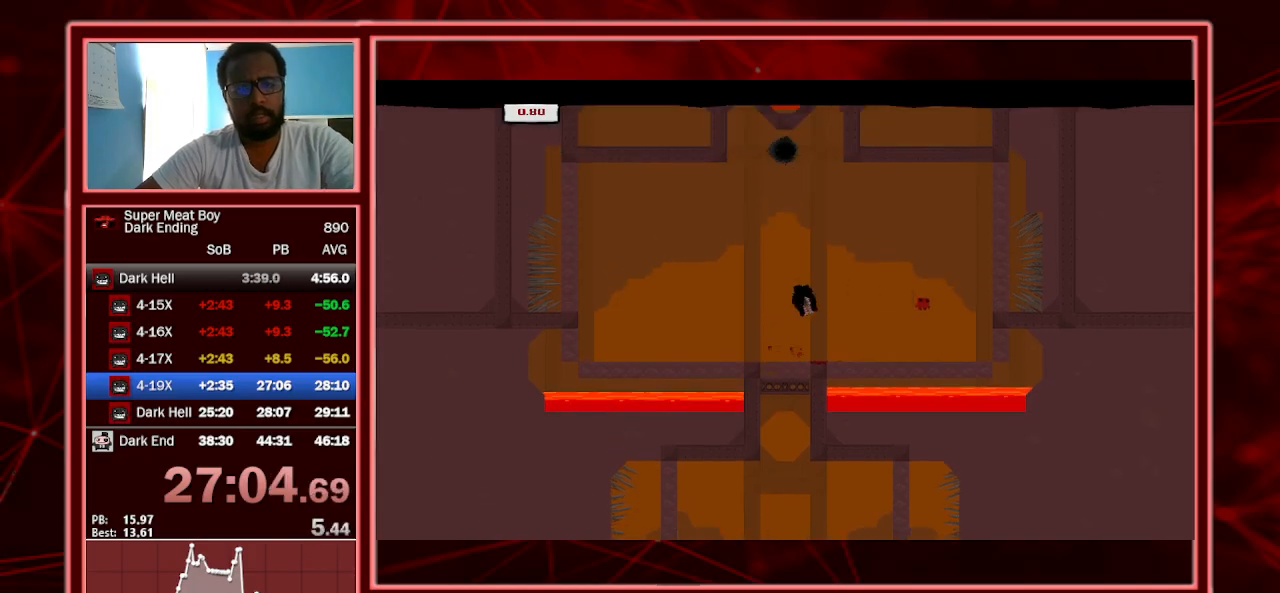
{"keys": ["right", "shift", "space"], "events": [[300, "space", "up"], [333, "space", "down"]]}
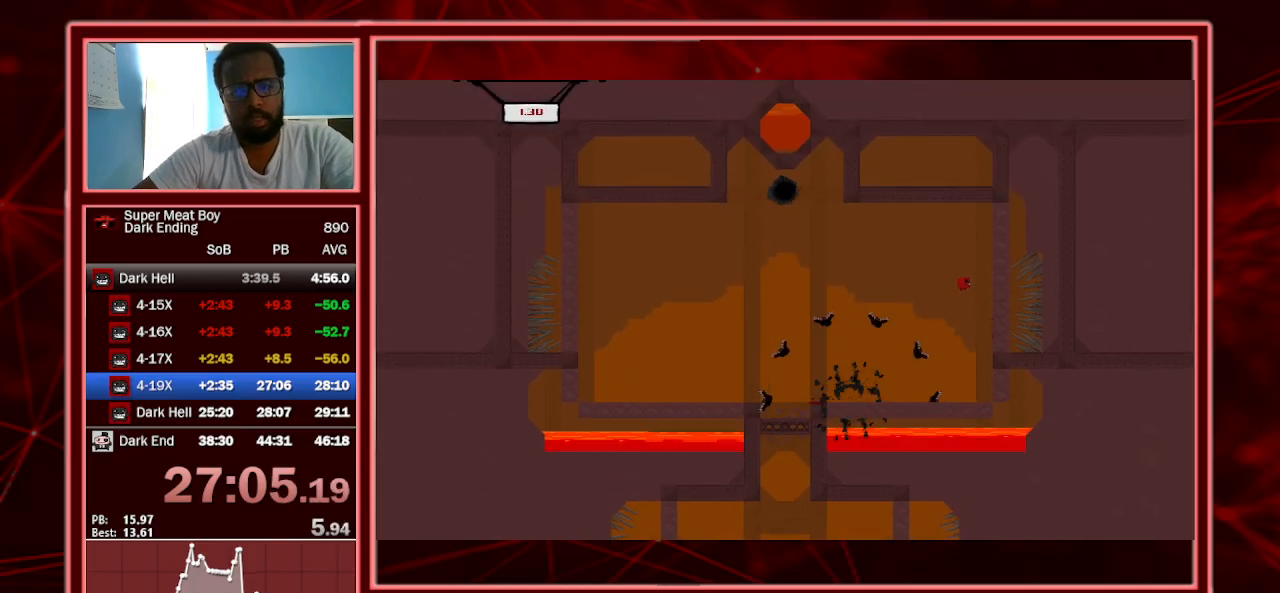
{"keys": ["left", "shift"], "events": [[167, "right", "up"], [200, "left", "down"], [367, "left", "up"], [400, "space", "up"], [467, "left", "down"]]}
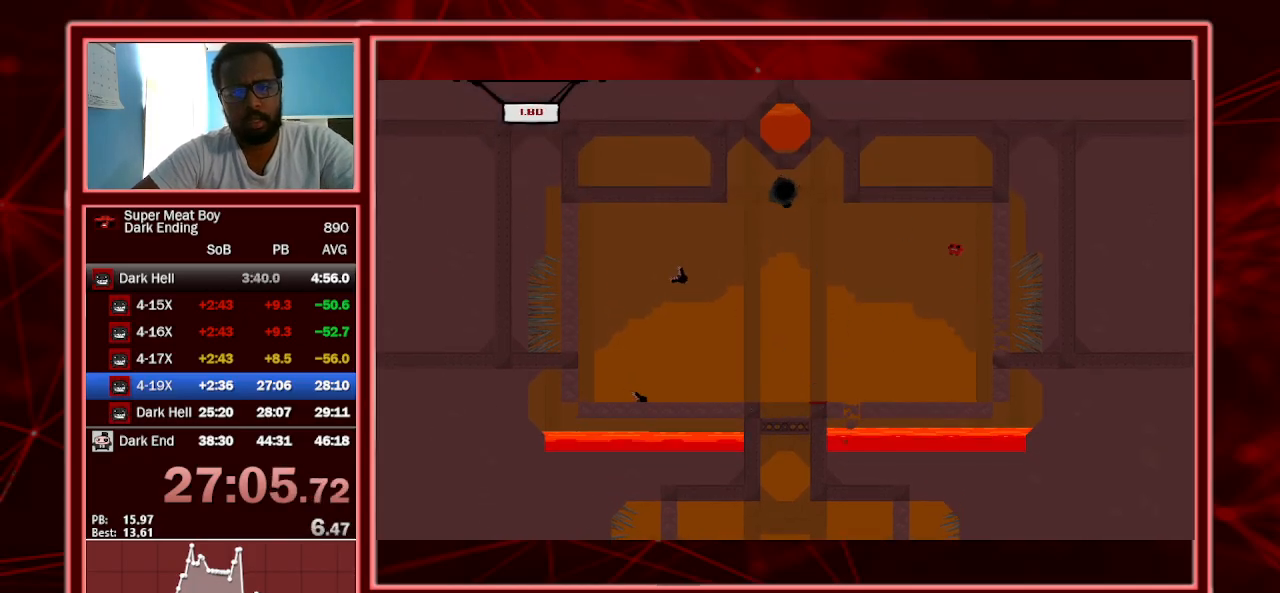
{"keys": ["shift"], "events": [[167, "left", "up"], [267, "left", "down"], [400, "left", "up"]]}
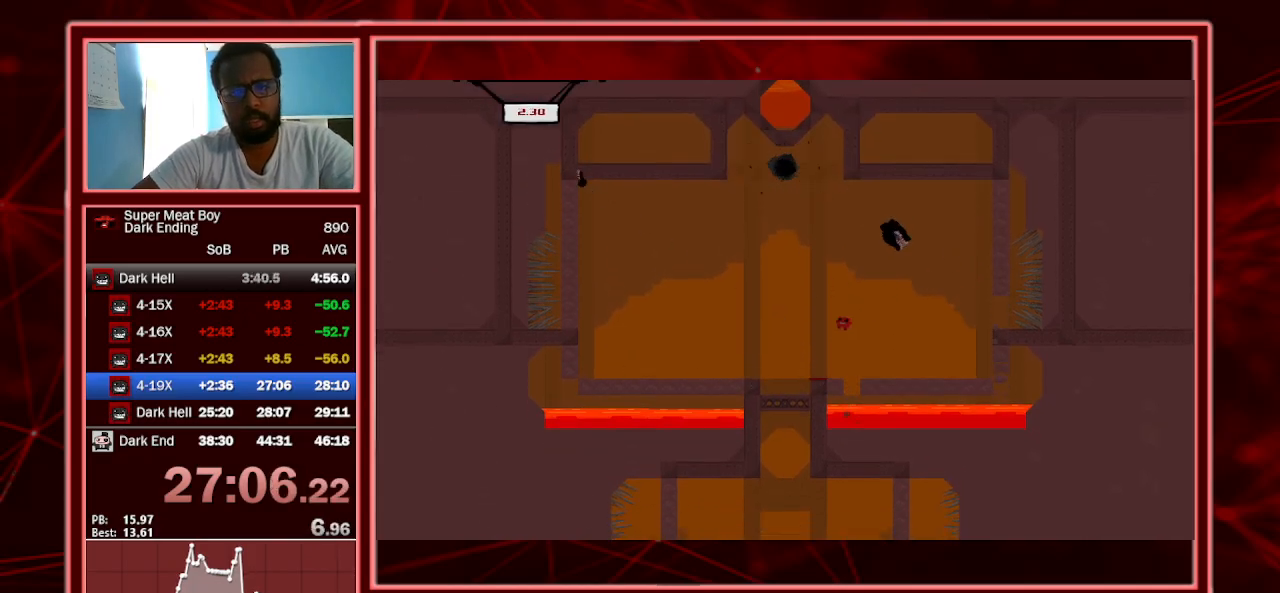
{"keys": ["left", "shift"], "events": [[67, "left", "down"]]}
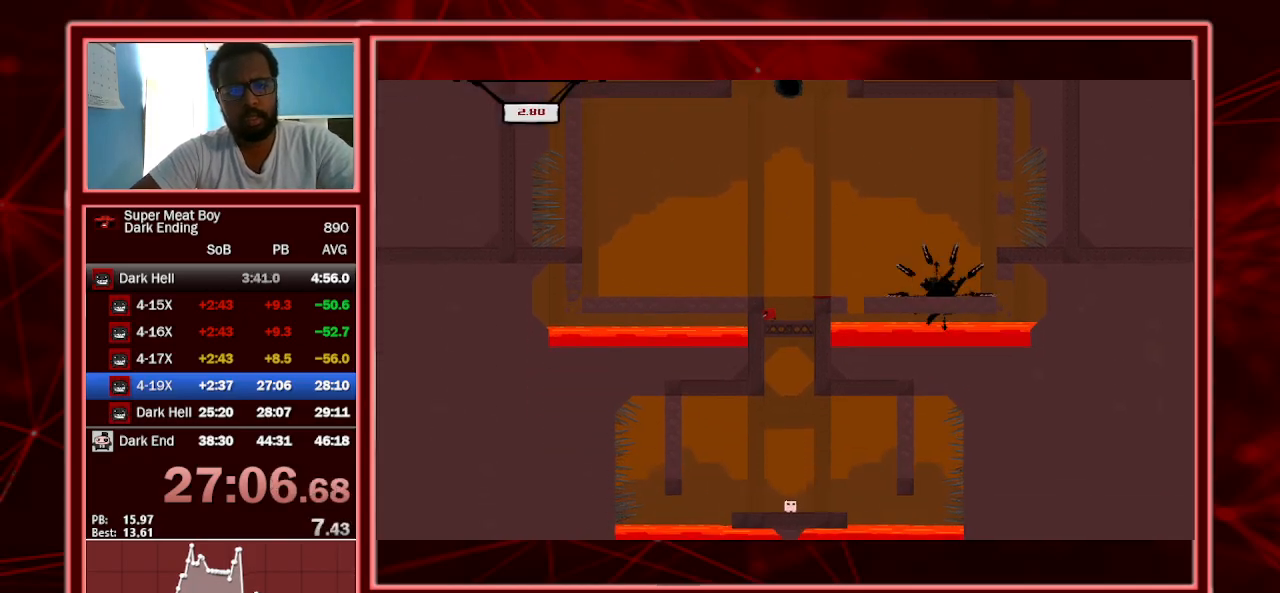
{"keys": ["shift"], "events": [[467, "left", "up"]]}
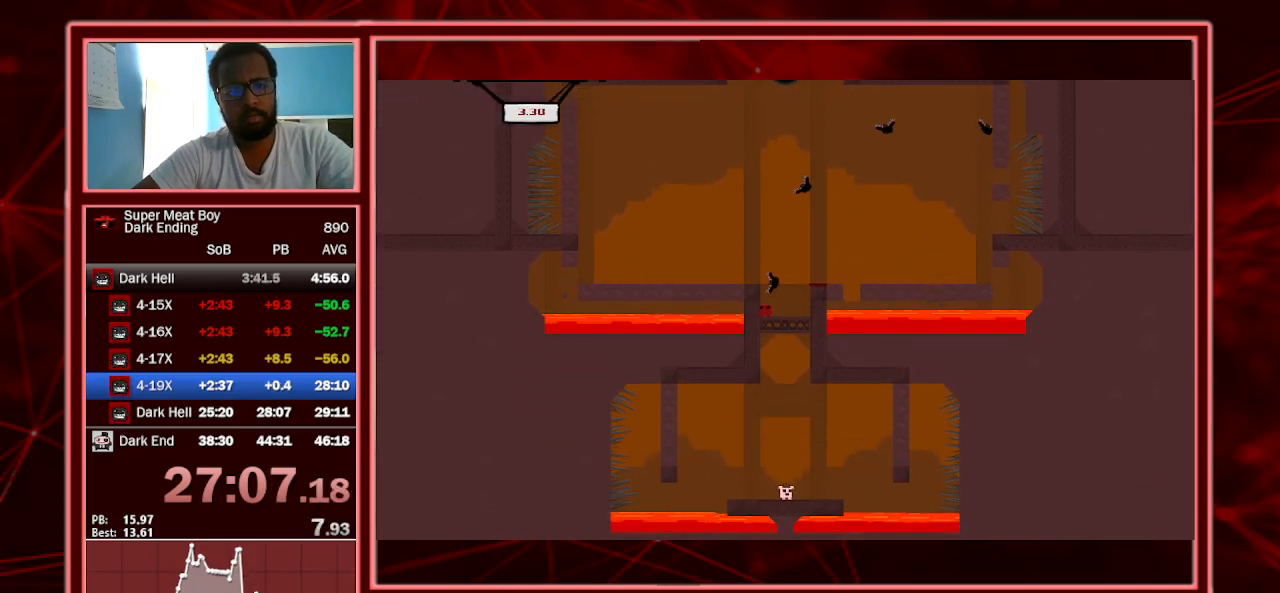
{"keys": [], "events": [[233, "shift", "up"]]}
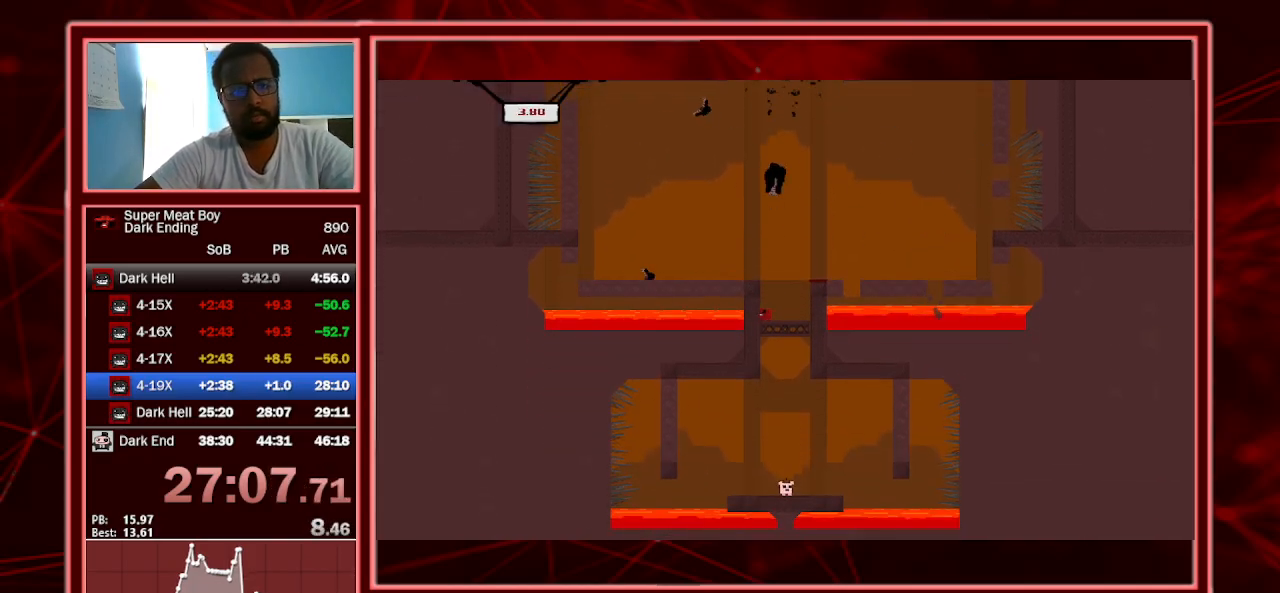
{"keys": ["right", "shift"], "events": [[33, "right", "down"], [433, "shift", "down"]]}
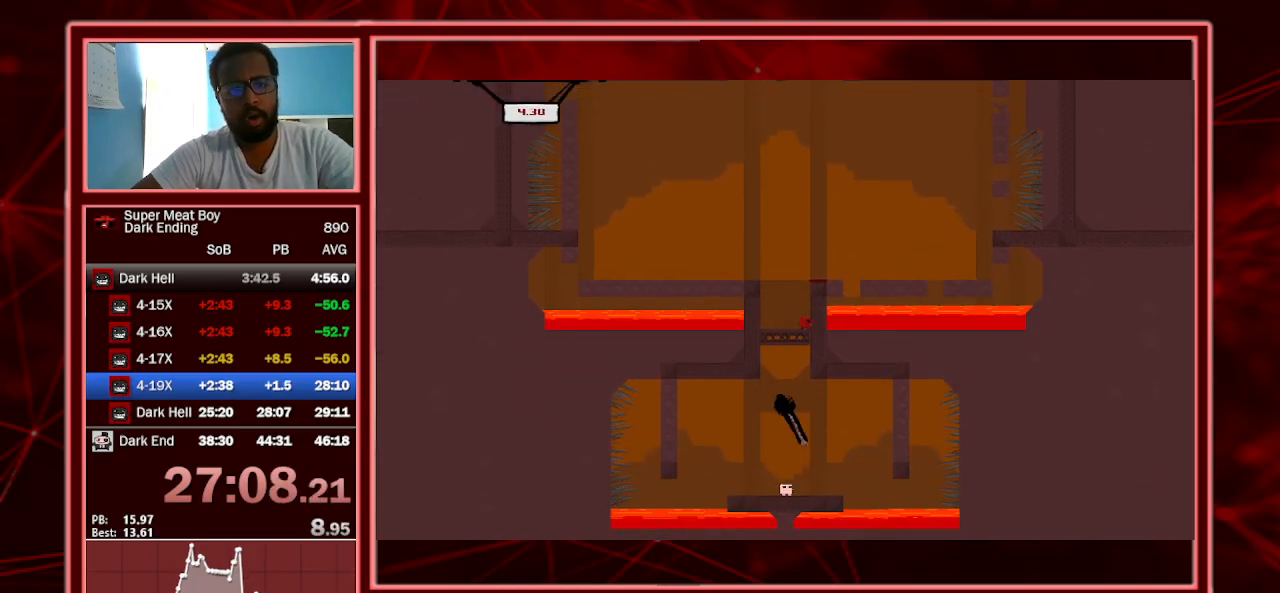
{"keys": ["shift"], "events": [[167, "right", "up"]]}
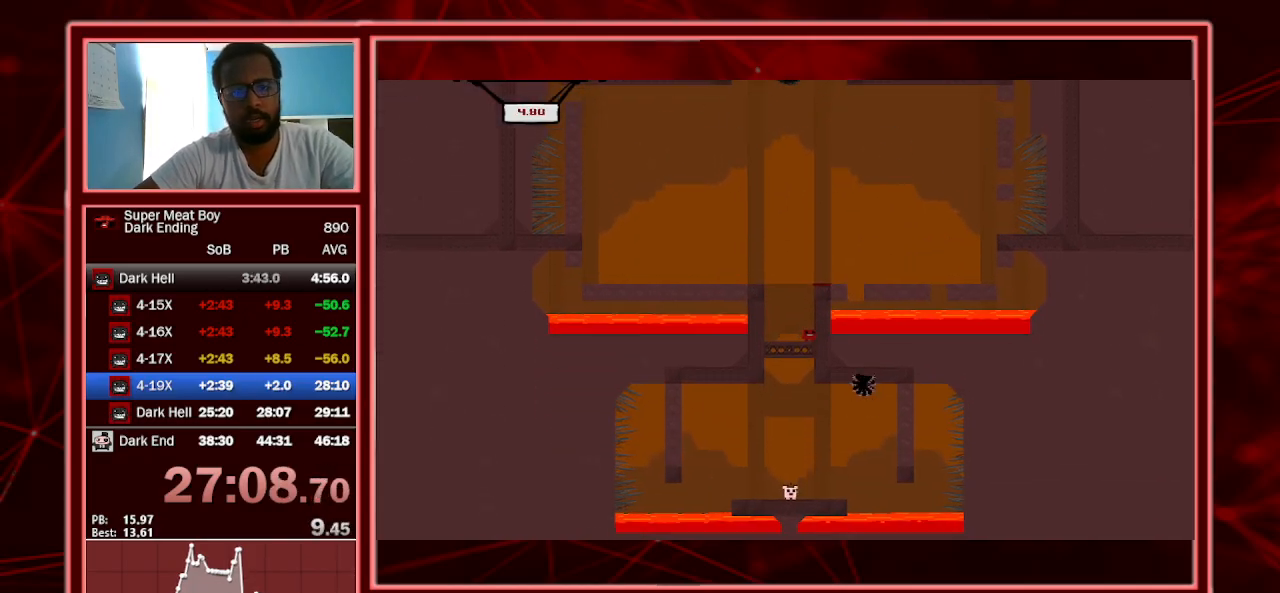
{"keys": ["shift"], "events": []}
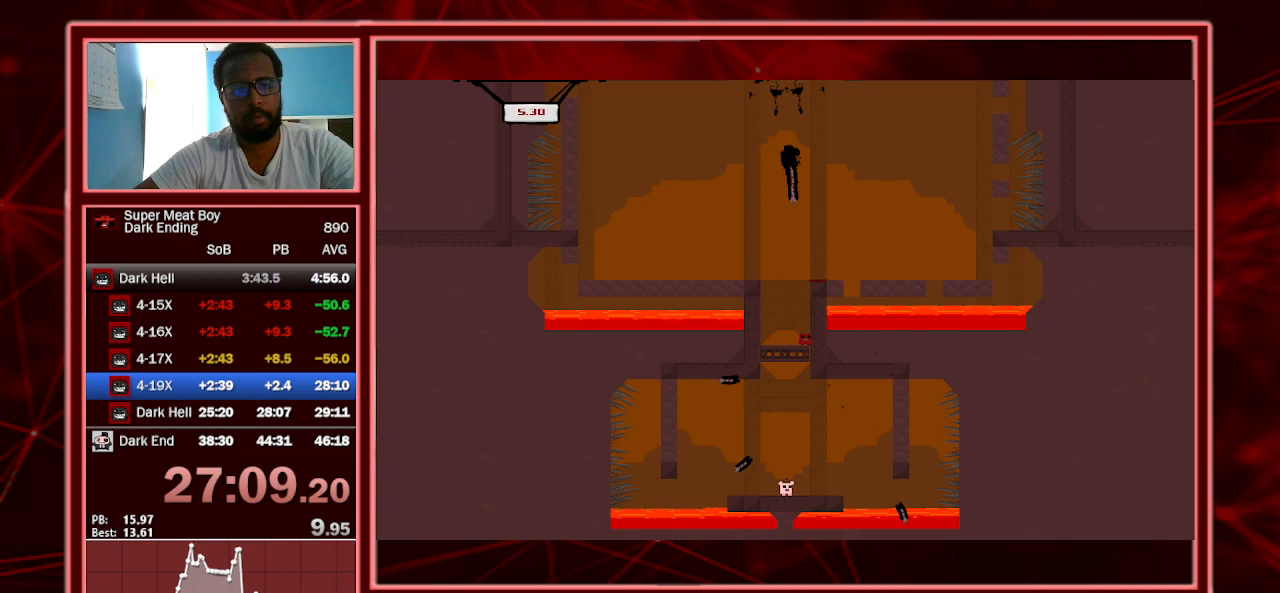
{"keys": ["left", "shift"], "events": [[167, "left", "down"]]}
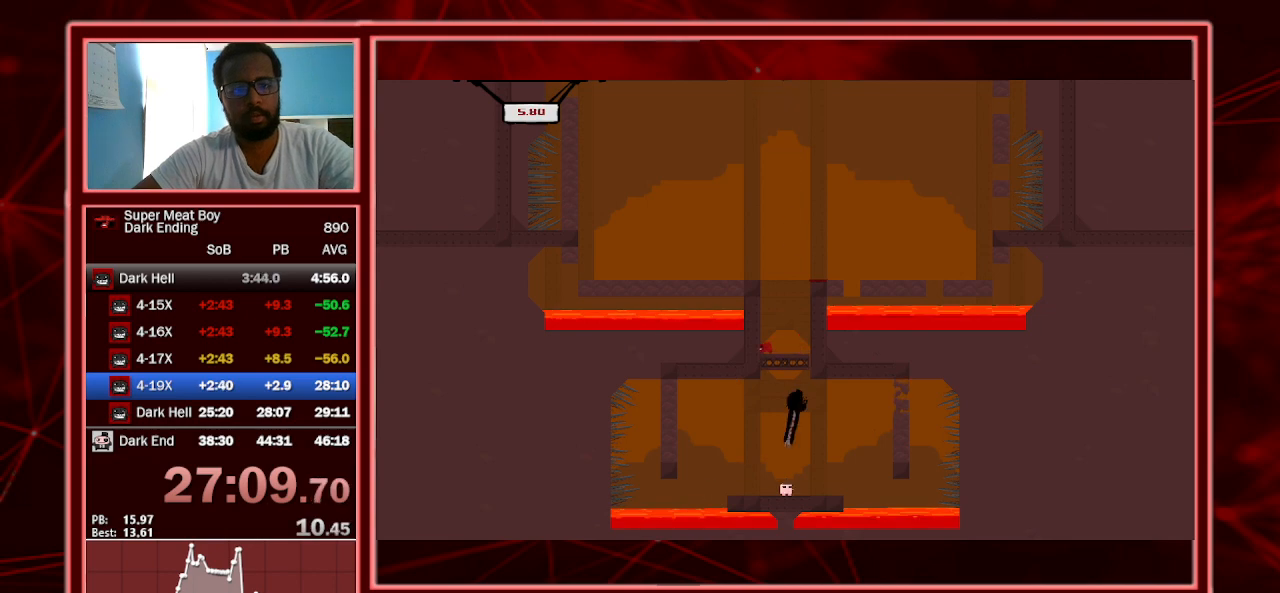
{"keys": ["shift"], "events": [[67, "left", "up"]]}
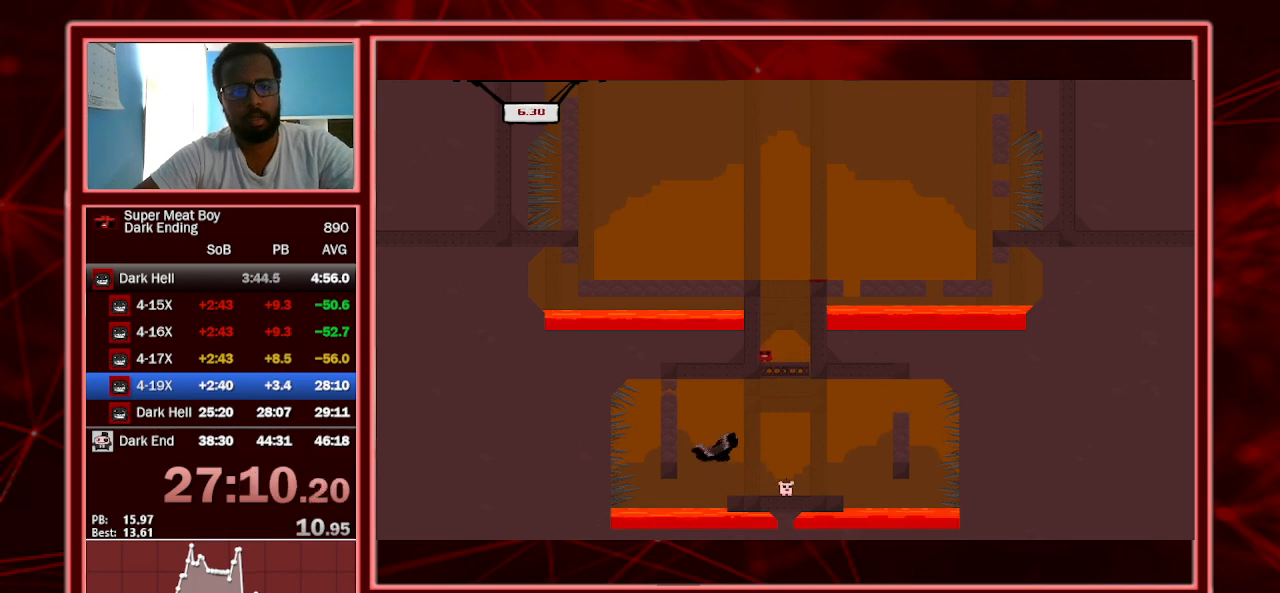
{"keys": ["shift"], "events": []}
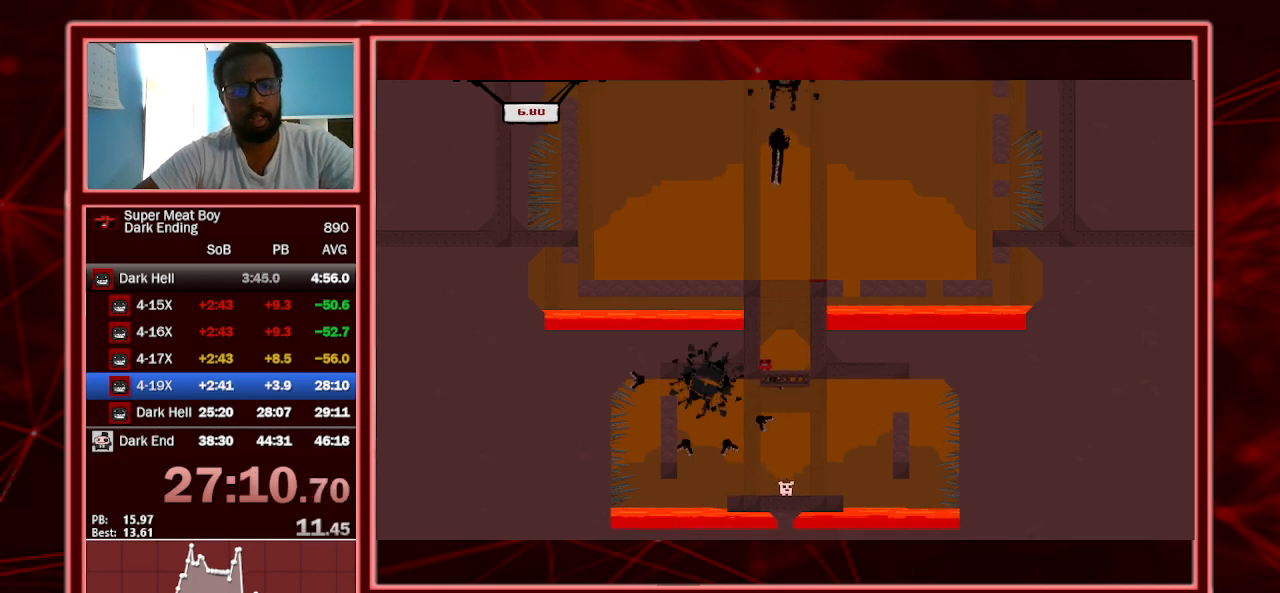
{"keys": ["right", "shift"], "events": [[300, "right", "down"]]}
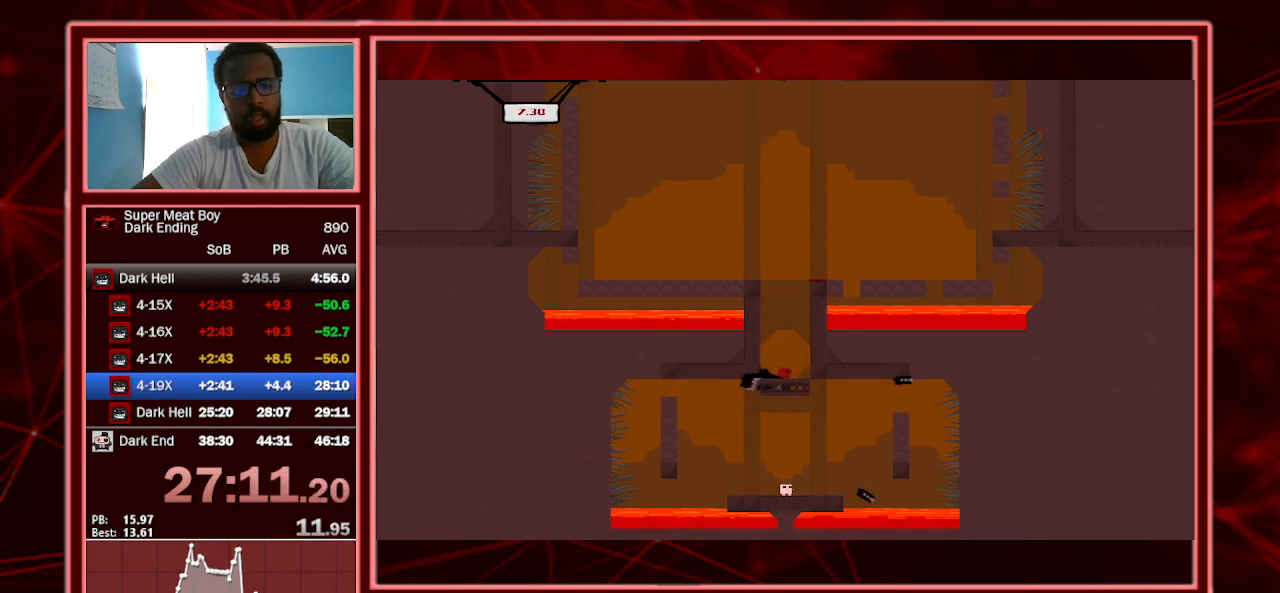
{"keys": ["shift"], "events": [[200, "right", "up"]]}
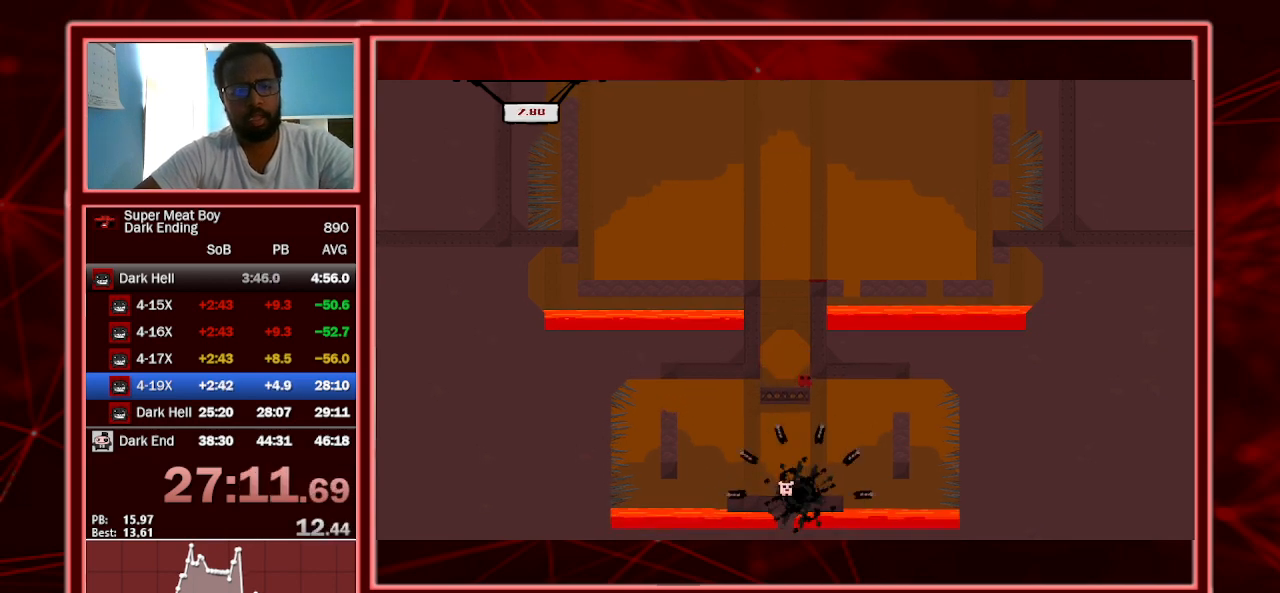
{"keys": ["right", "shift"], "events": [[300, "right", "down"]]}
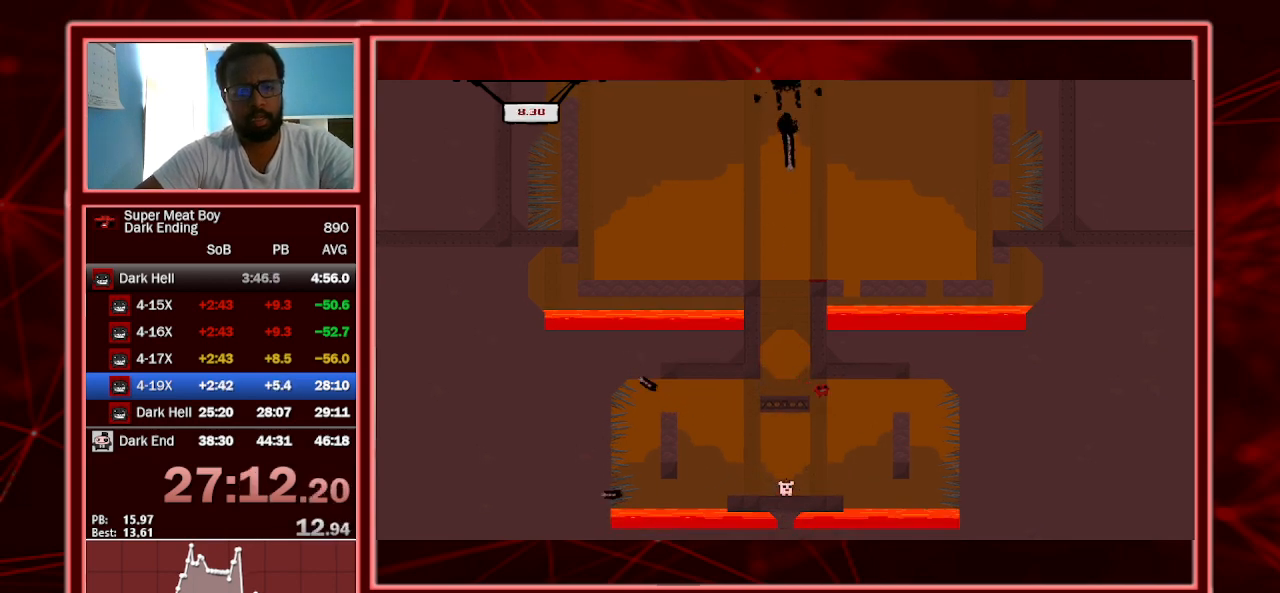
{"keys": ["left", "shift"], "events": [[33, "right", "up"], [100, "left", "down"], [333, "left", "up"], [433, "left", "down"]]}
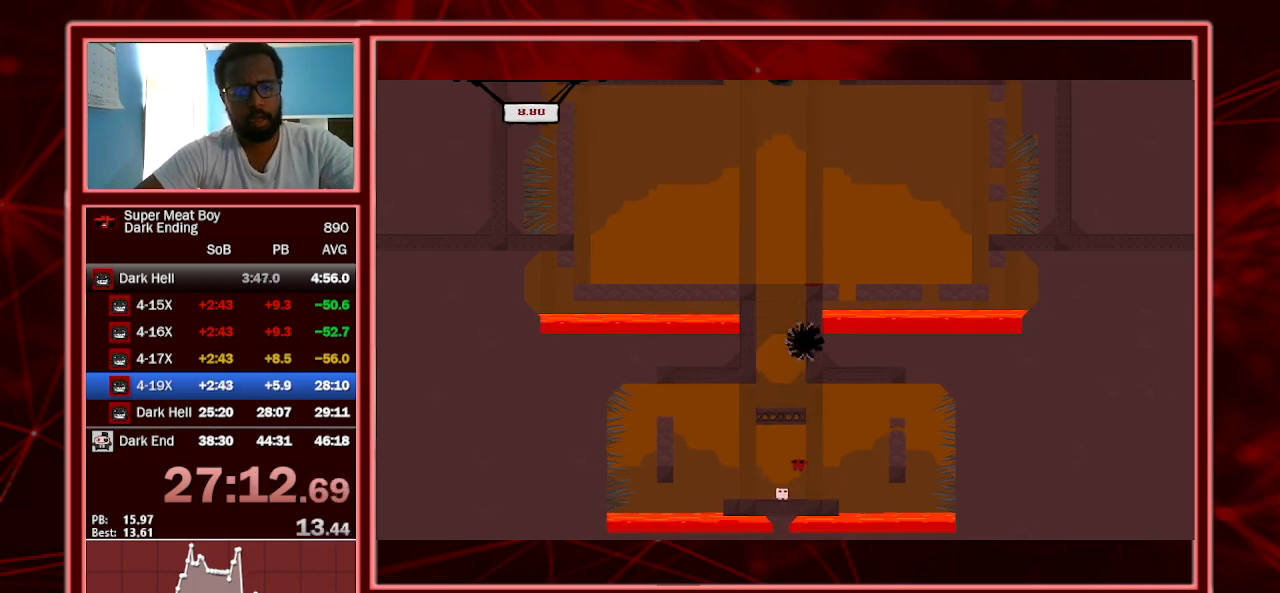
{"keys": ["shift"], "events": [[167, "left", "up"], [300, "a", "down"], [433, "a", "up"]]}